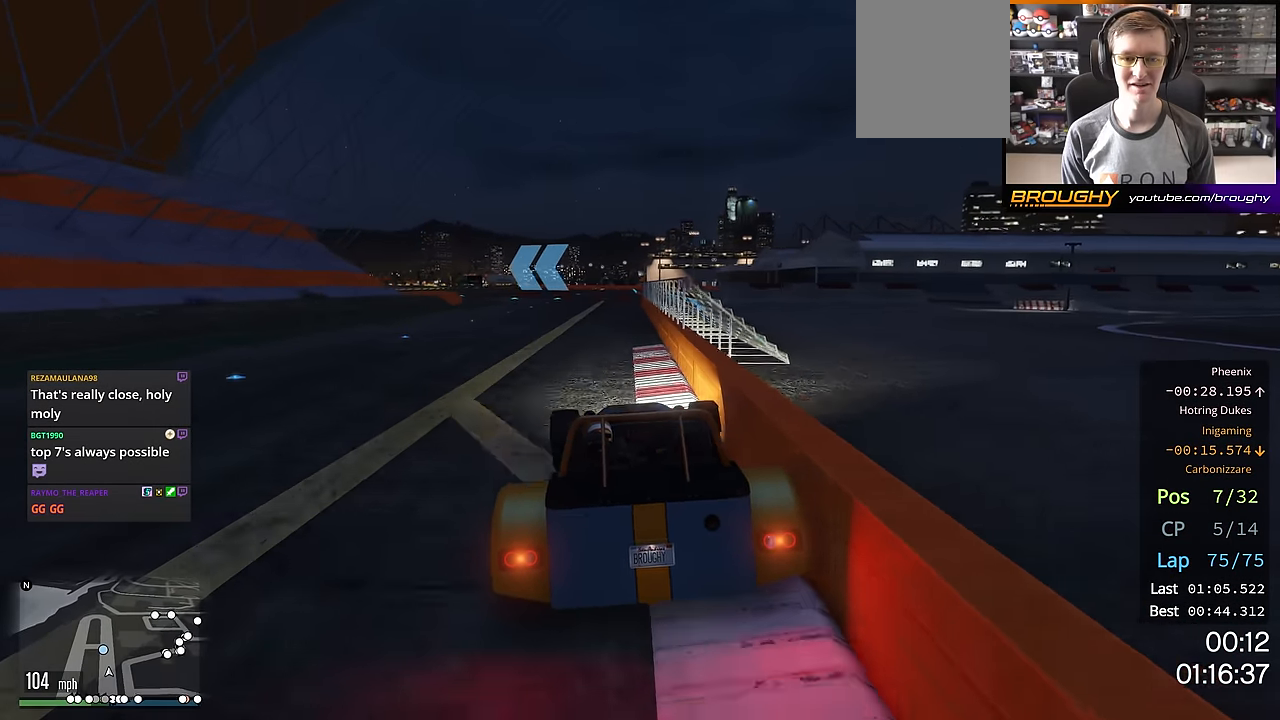
Gameplay with a controller (Xbox layout); each line is a JSON object with the inputs held at the frame after it. "events" lists button and stick changes between this image and that frame as [ms after this image, input, new state], when the widget could be followed in between.
{"buttons": ["R2"], "left_stick": "up-left", "right_stick": "center", "events": [[84, "left_stick", "center"], [250, "left_stick", "up-left"], [417, "left_stick", "center"], [467, "left_stick", "up-left"]]}
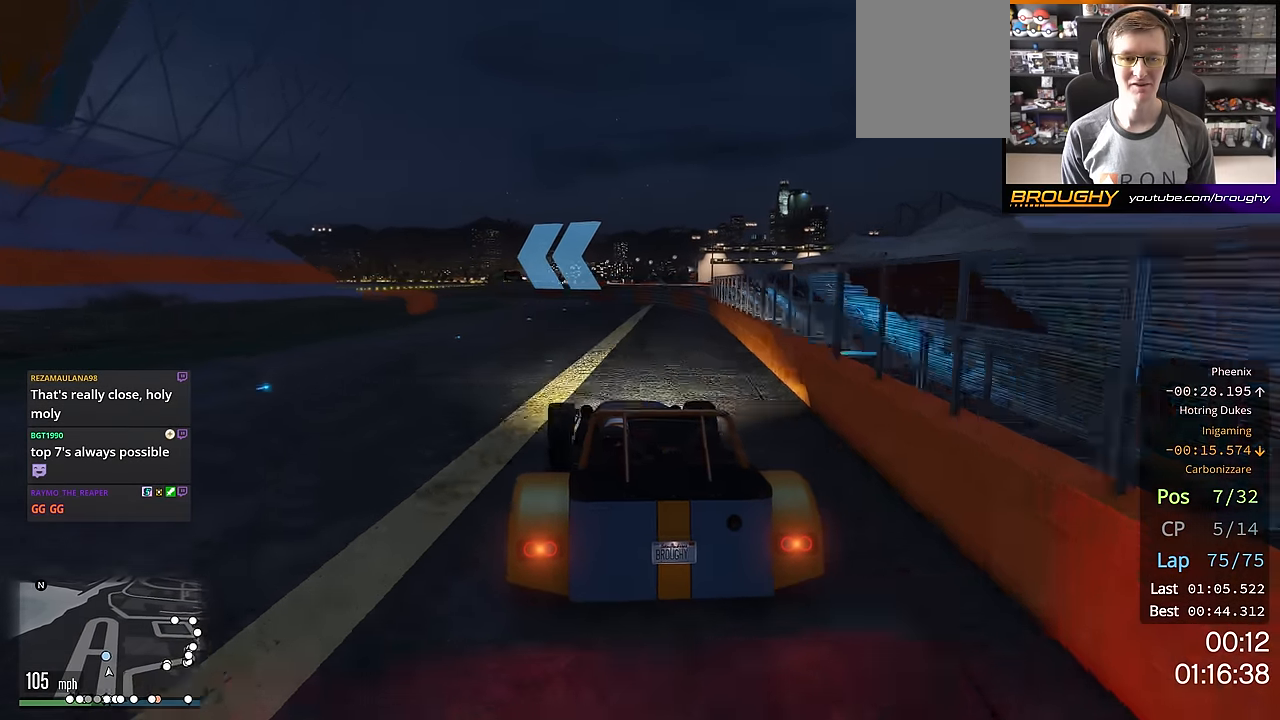
{"buttons": ["R2"], "left_stick": "up-left", "right_stick": "center", "events": [[200, "left_stick", "center"], [267, "left_stick", "up-left"], [450, "left_stick", "center"], [500, "left_stick", "up-left"]]}
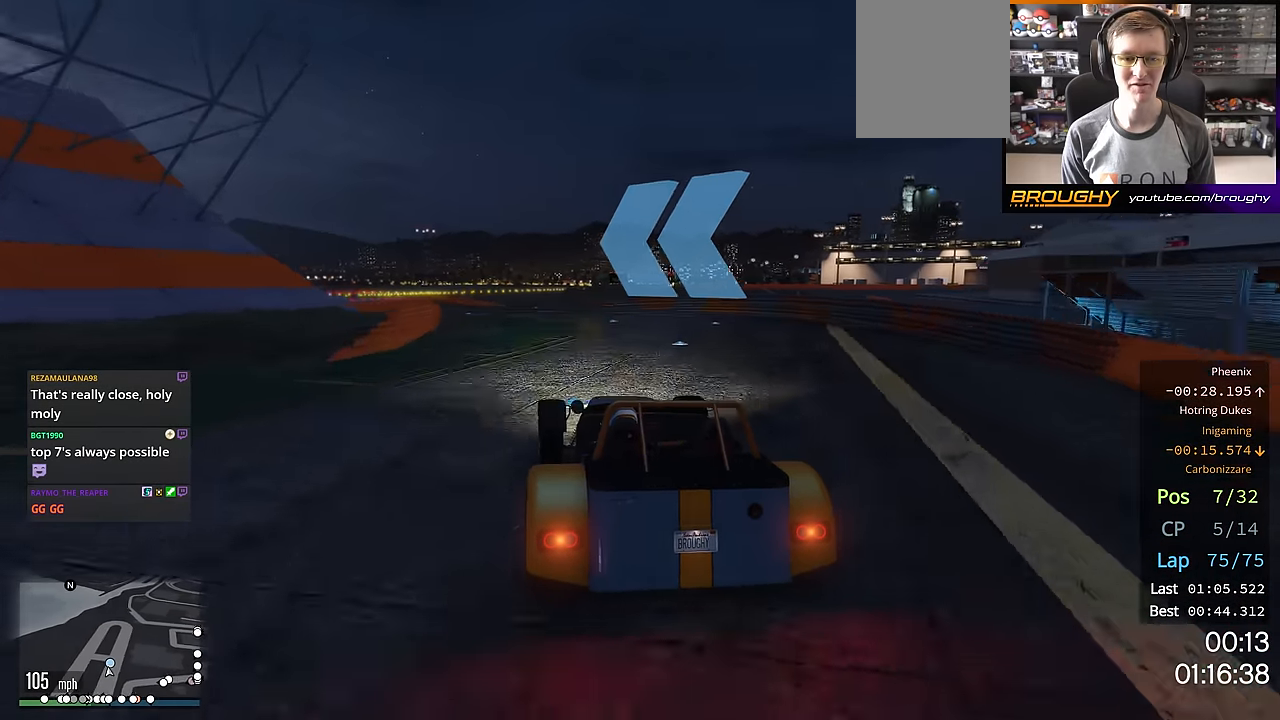
{"buttons": ["R2"], "left_stick": "up-left", "right_stick": "center", "events": []}
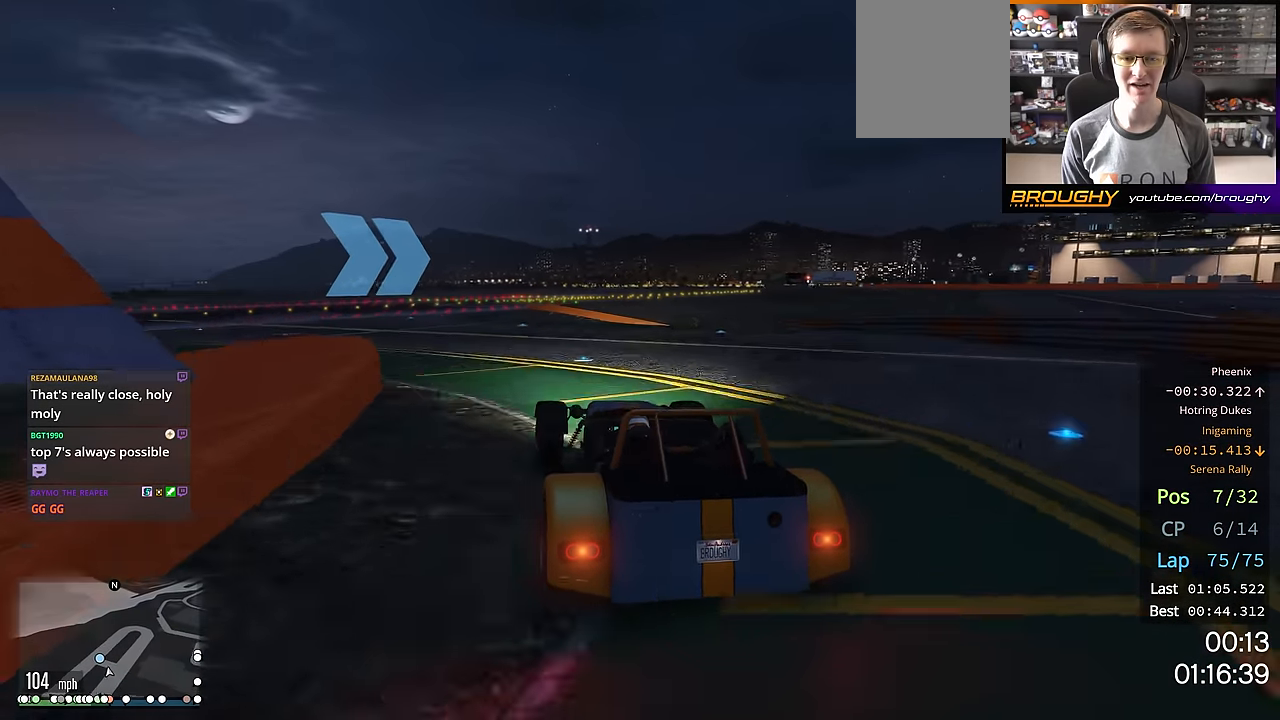
{"buttons": ["R2"], "left_stick": "center", "right_stick": "center", "events": [[50, "left_stick", "center"]]}
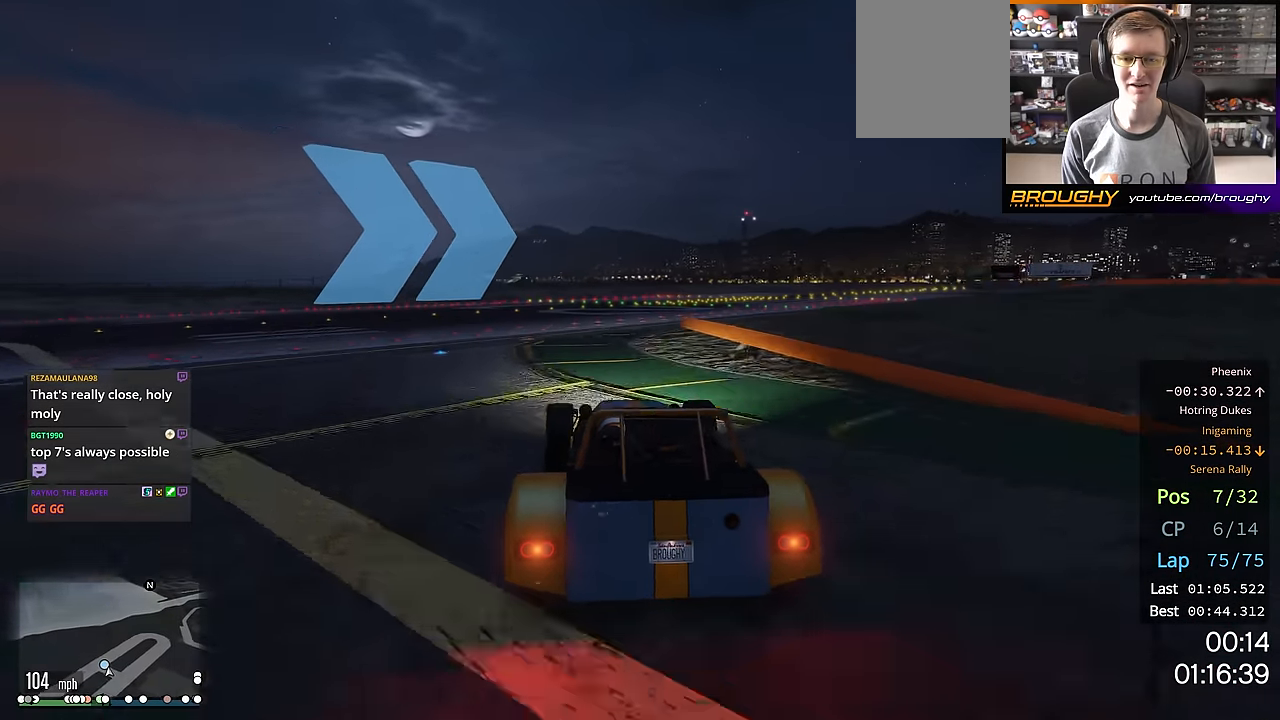
{"buttons": ["R2"], "left_stick": "center", "right_stick": "center", "events": [[34, "left_stick", "right"], [184, "left_stick", "down-right"], [284, "left_stick", "right"], [484, "left_stick", "center"]]}
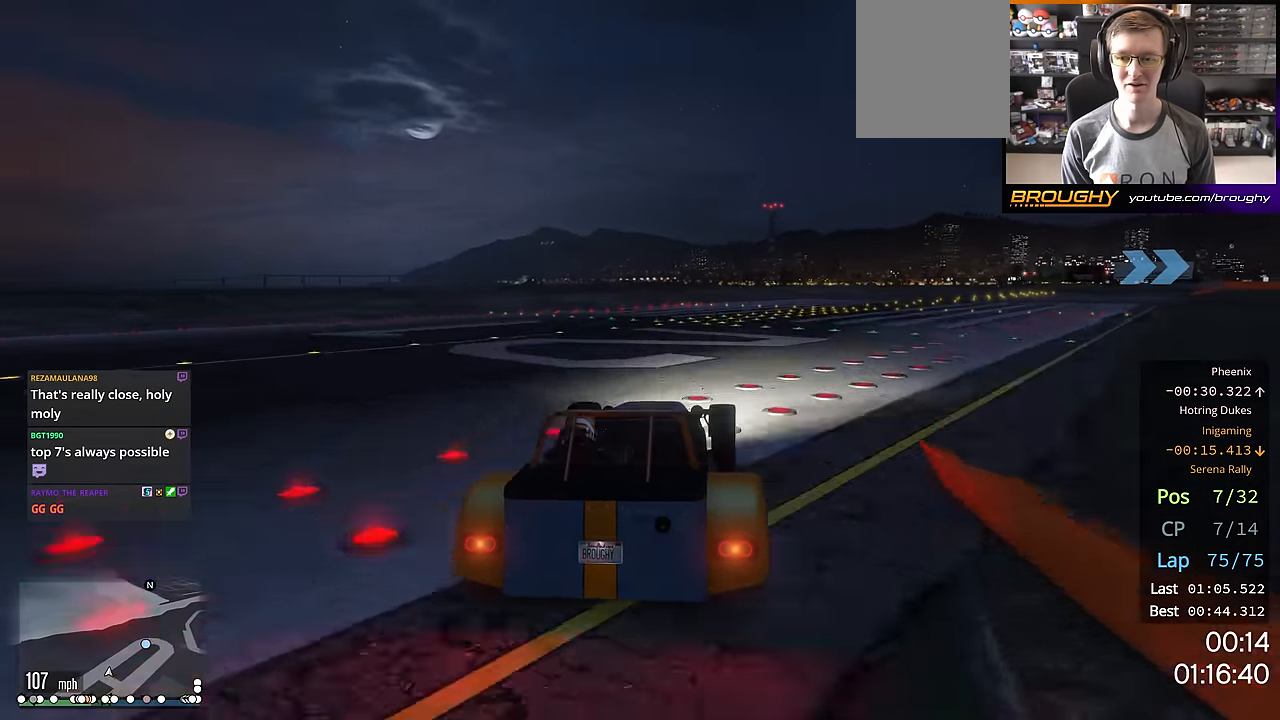
{"buttons": ["R2"], "left_stick": "right", "right_stick": "center", "events": [[66, "left_stick", "right"], [250, "left_stick", "center"], [333, "left_stick", "right"]]}
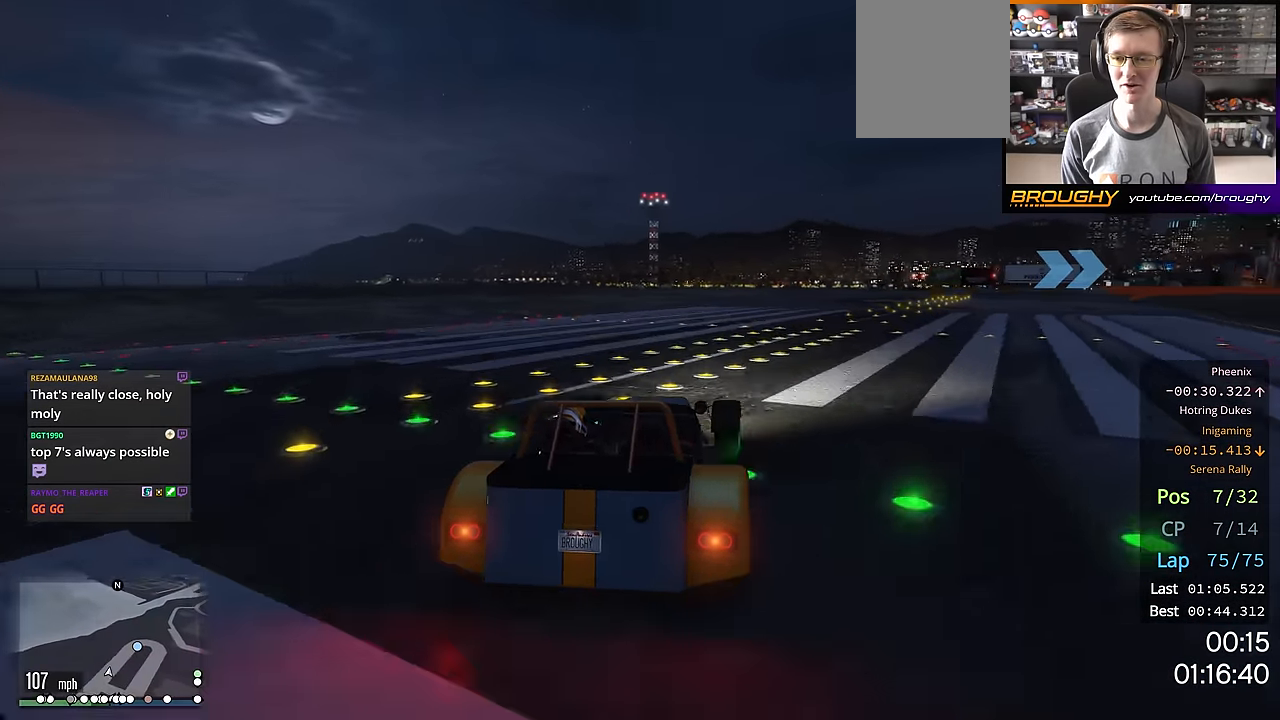
{"buttons": ["R2"], "left_stick": "right", "right_stick": "center", "events": [[300, "left_stick", "center"], [383, "left_stick", "right"]]}
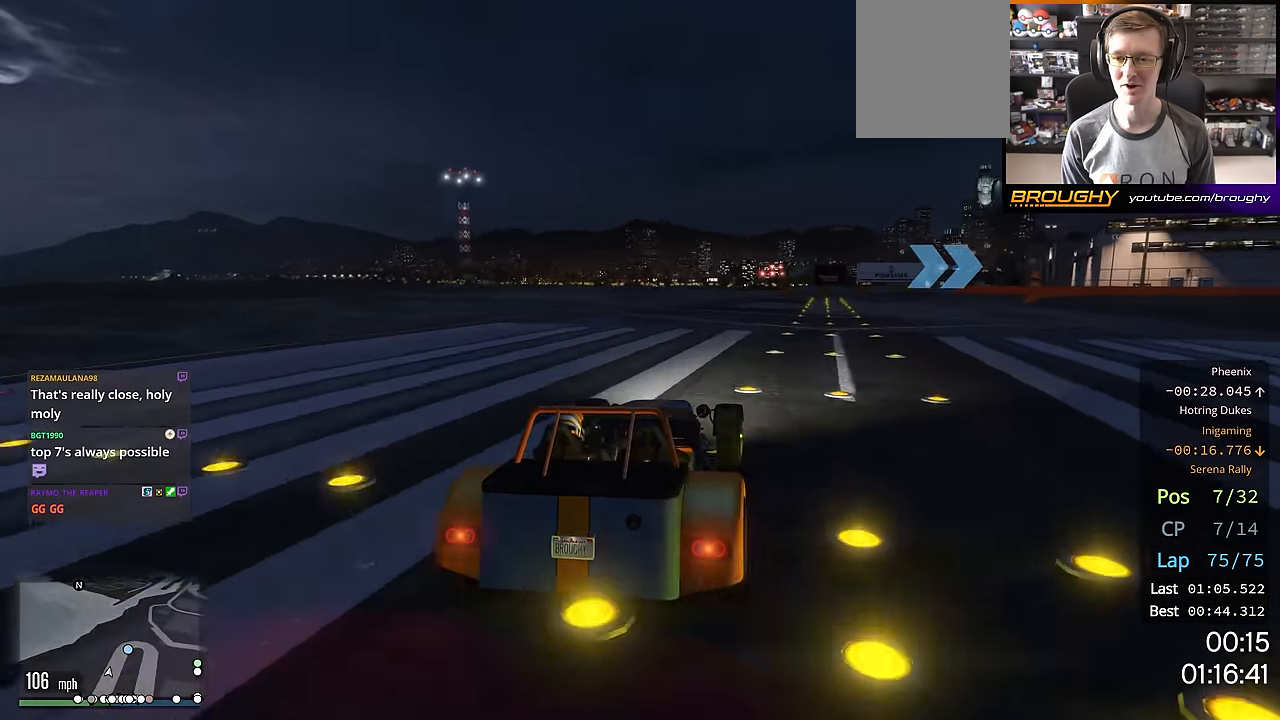
{"buttons": ["R2"], "left_stick": "center", "right_stick": "center", "events": [[300, "left_stick", "center"]]}
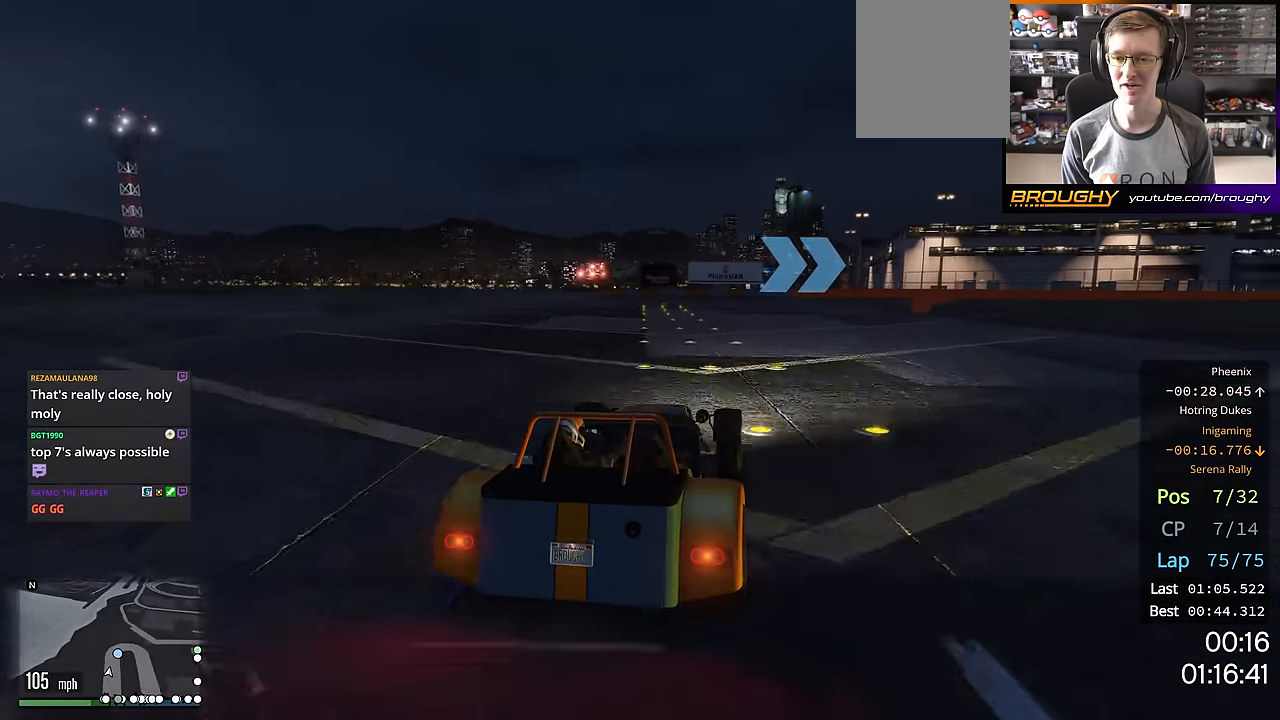
{"buttons": ["R2"], "left_stick": "down-right", "right_stick": "center", "events": [[16, "left_stick", "down-right"], [166, "left_stick", "center"], [266, "left_stick", "right"], [400, "left_stick", "down-right"]]}
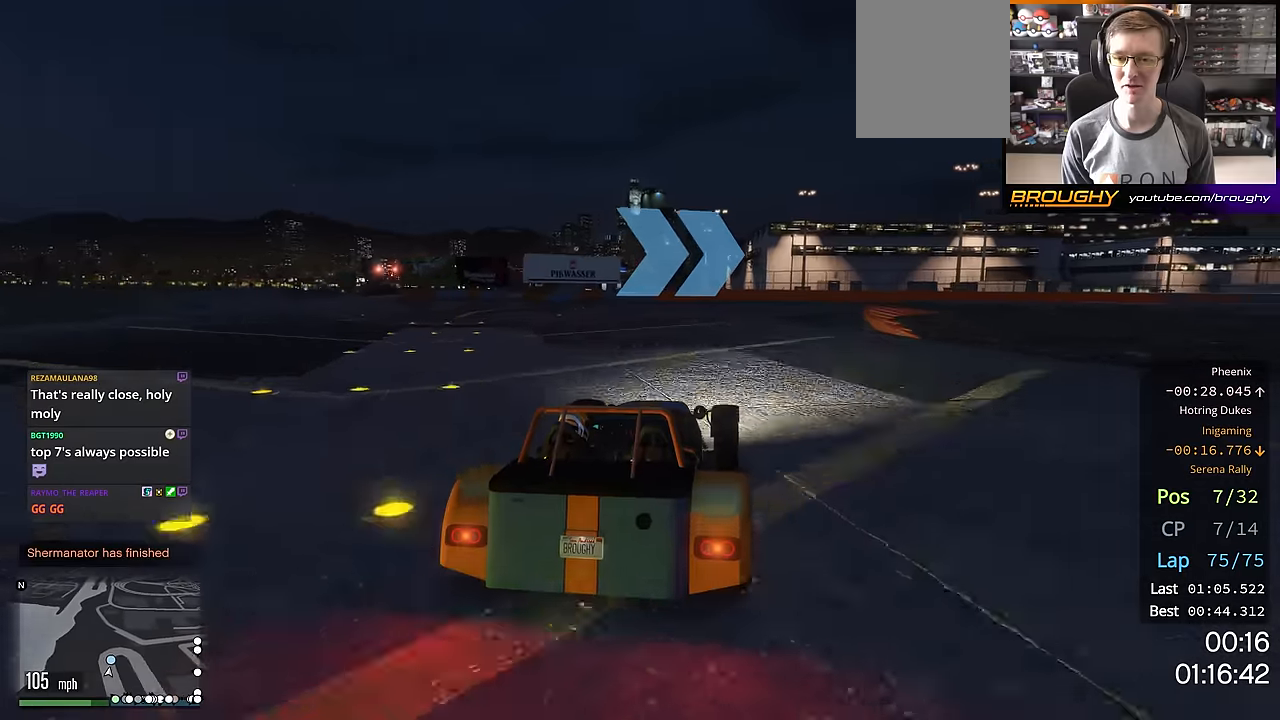
{"buttons": ["R2"], "left_stick": "right", "right_stick": "center", "events": [[17, "left_stick", "right"], [167, "left_stick", "down-right"], [267, "left_stick", "right"]]}
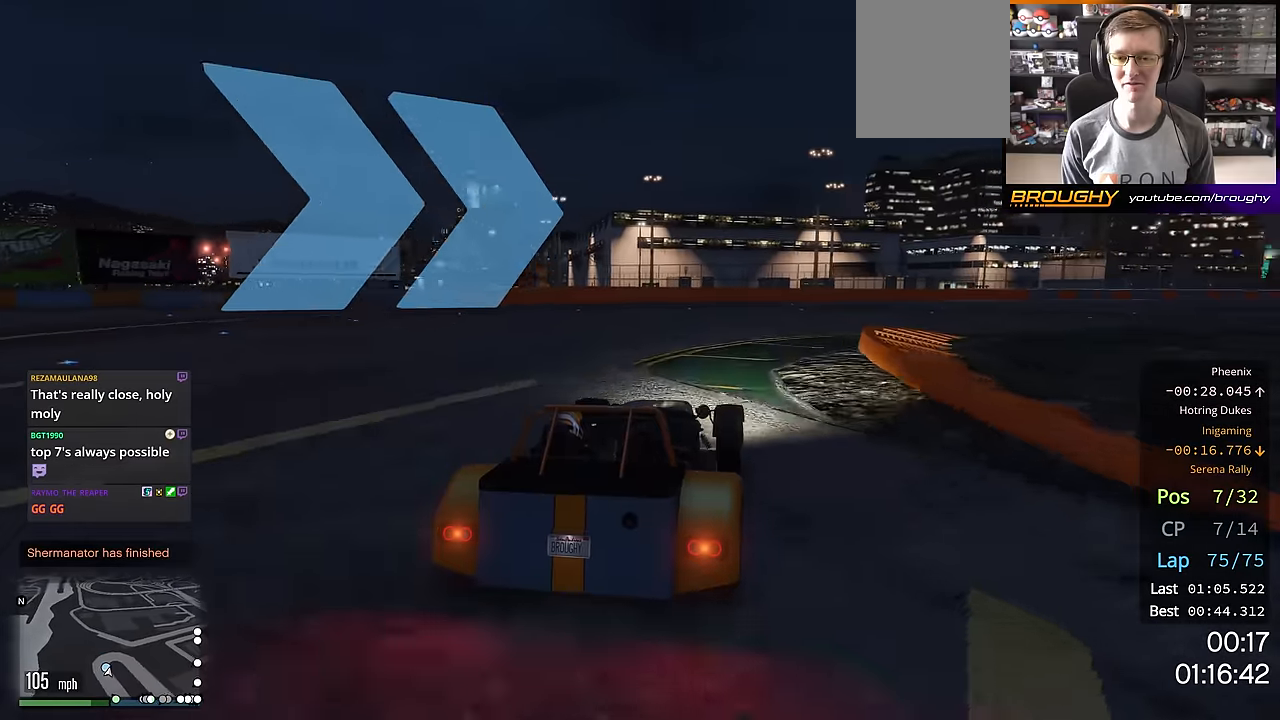
{"buttons": ["R2"], "left_stick": "down-right", "right_stick": "center", "events": [[216, "left_stick", "center"], [333, "left_stick", "right"], [450, "left_stick", "down-right"]]}
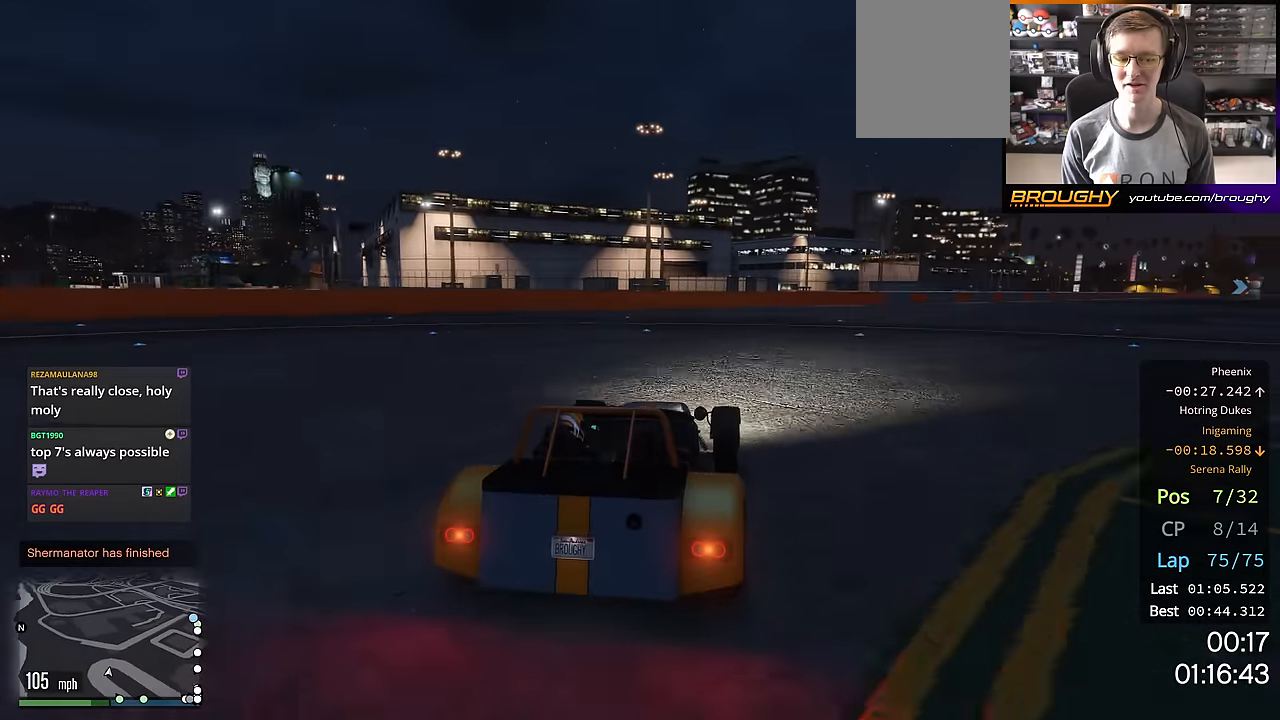
{"buttons": ["R2"], "left_stick": "right", "right_stick": "center", "events": [[50, "left_stick", "center"], [100, "left_stick", "right"], [234, "left_stick", "down-right"], [334, "left_stick", "center"], [384, "left_stick", "right"]]}
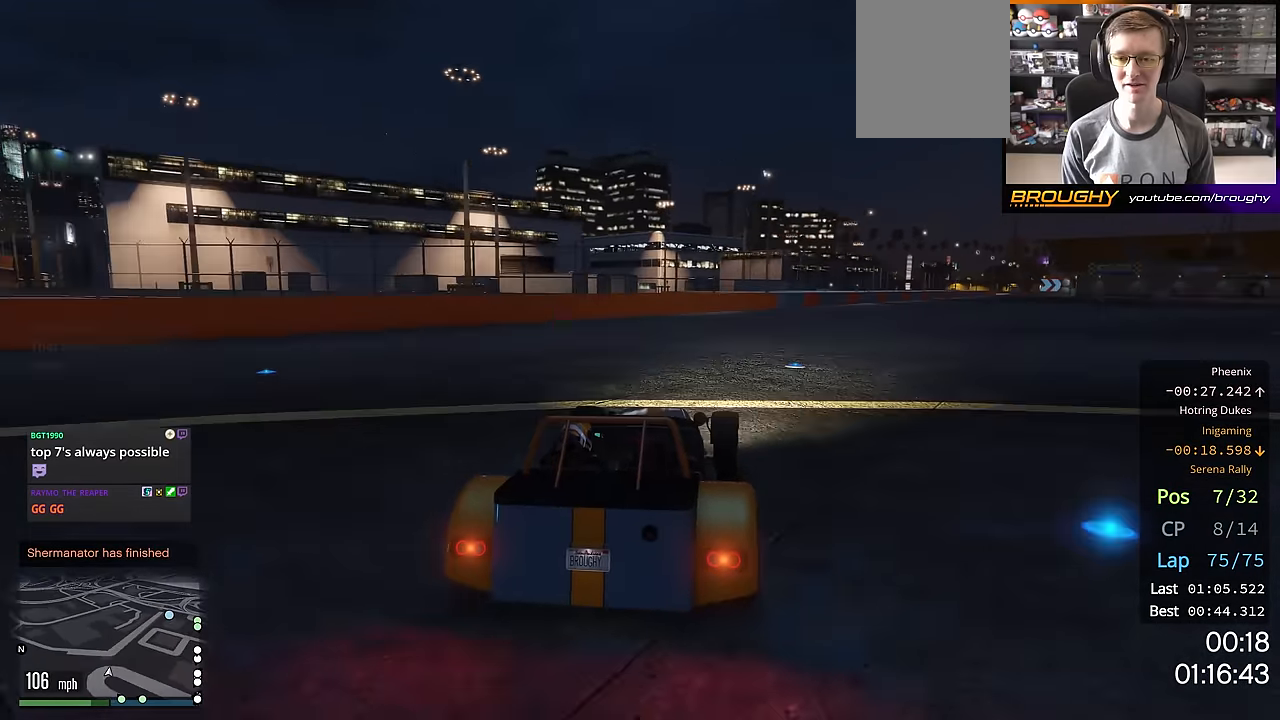
{"buttons": ["R2"], "left_stick": "right", "right_stick": "center", "events": [[116, "left_stick", "center"], [183, "left_stick", "right"], [367, "left_stick", "center"], [500, "left_stick", "right"]]}
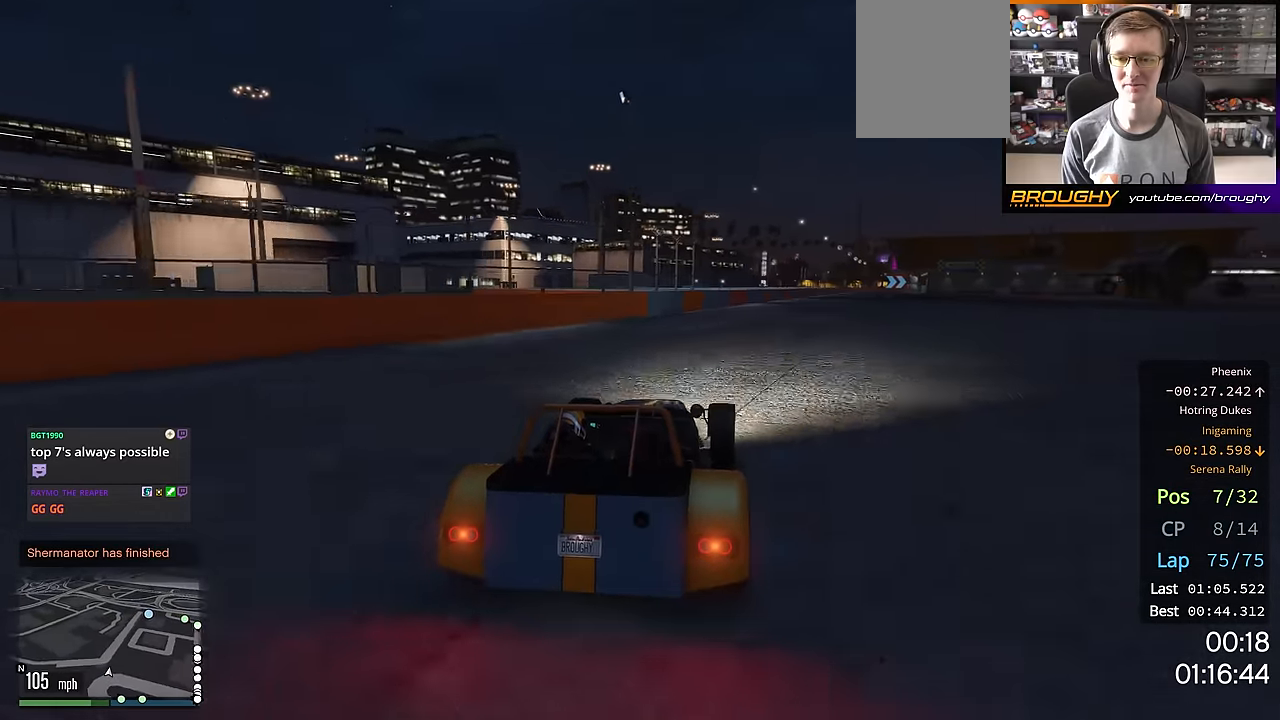
{"buttons": ["R2"], "left_stick": "center", "right_stick": "center", "events": [[150, "left_stick", "center"], [350, "left_stick", "right"], [501, "left_stick", "center"]]}
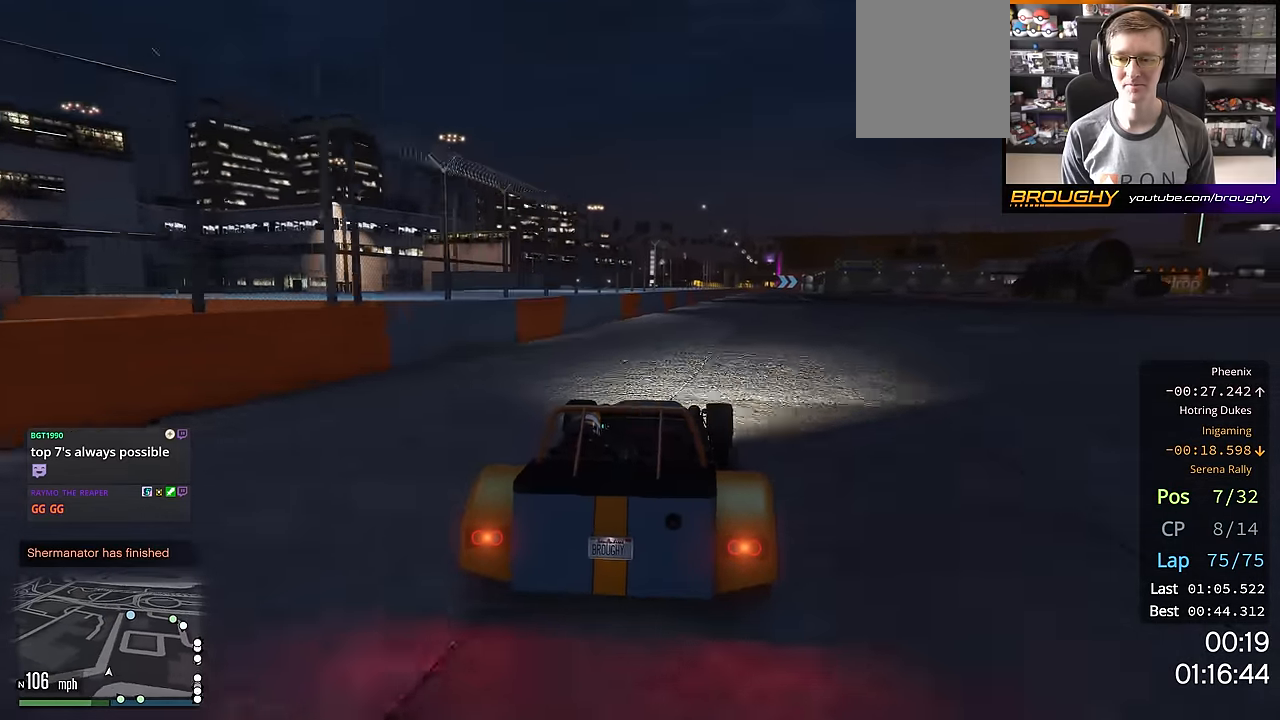
{"buttons": ["R2"], "left_stick": "right", "right_stick": "center", "events": [[417, "left_stick", "right"]]}
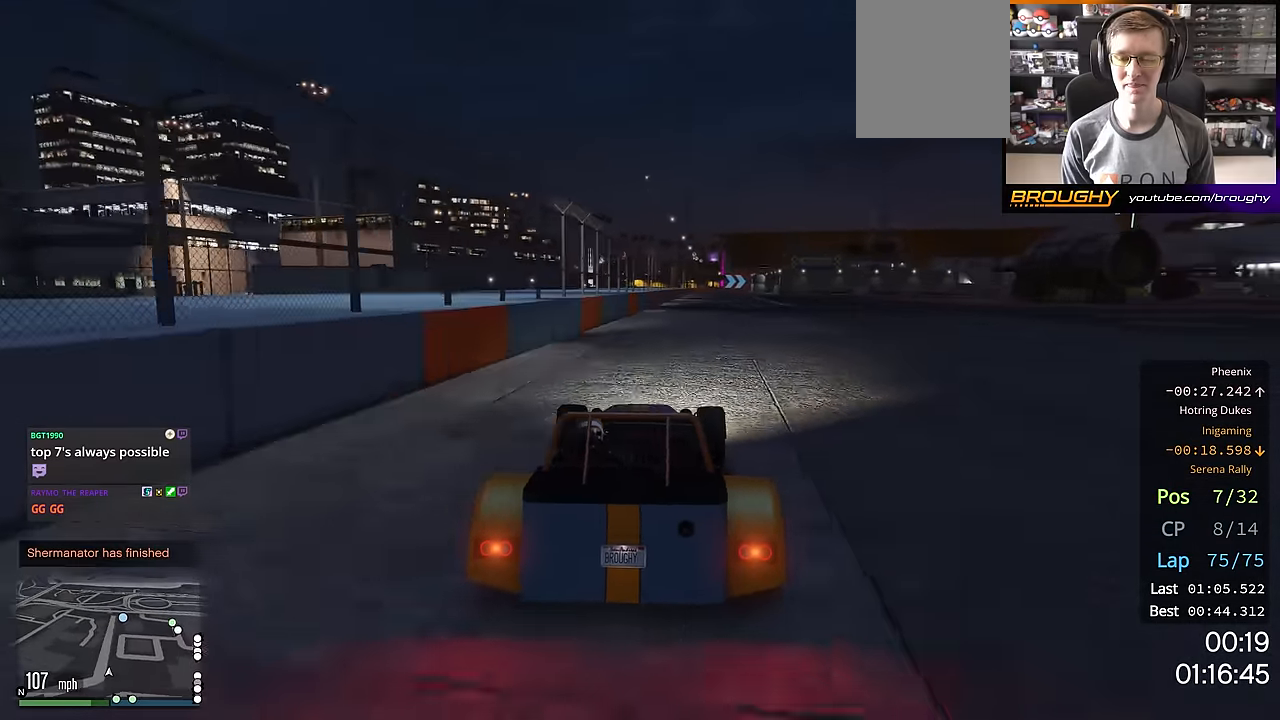
{"buttons": ["R2"], "left_stick": "center", "right_stick": "center", "events": [[100, "left_stick", "center"]]}
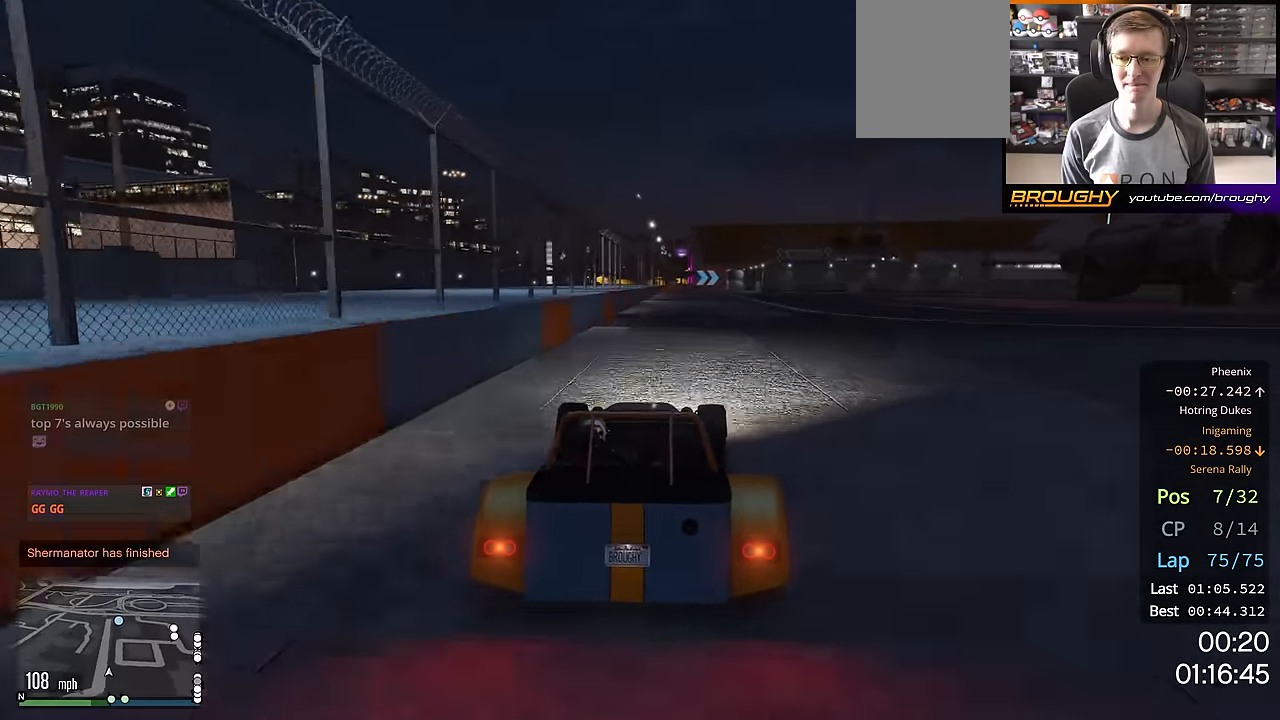
{"buttons": ["R2"], "left_stick": "center", "right_stick": "center", "events": []}
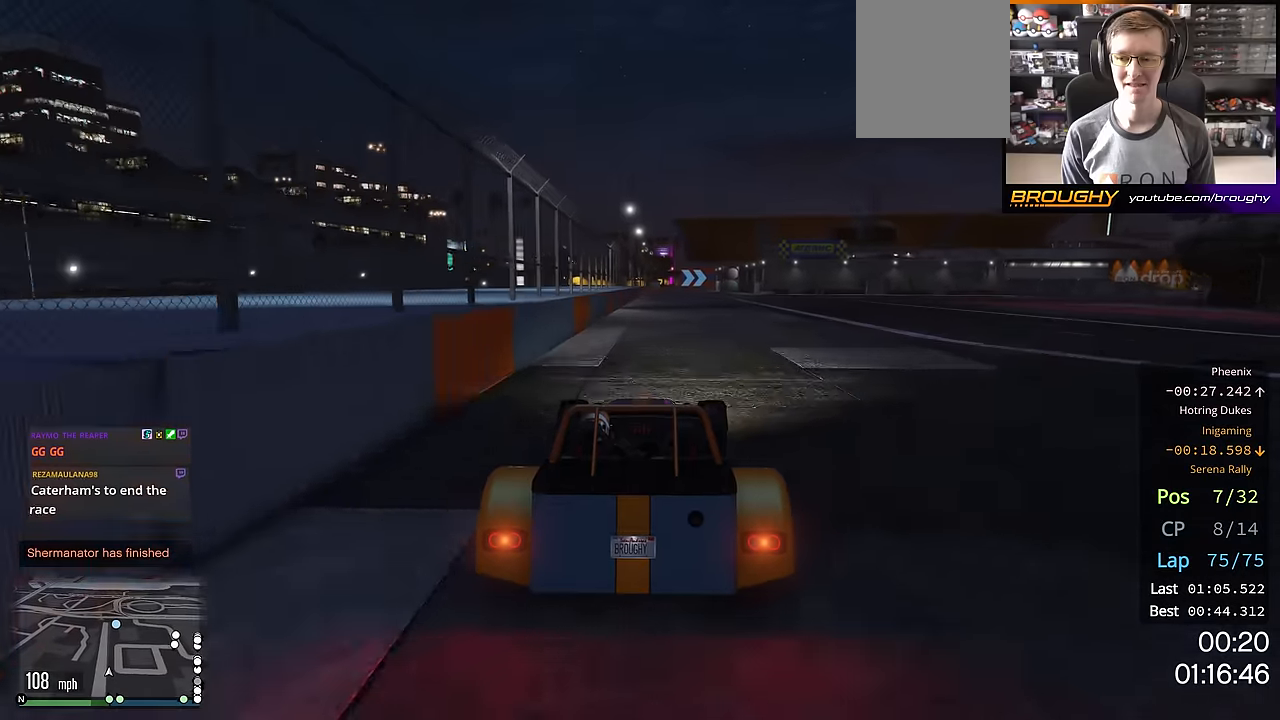
{"buttons": ["R2"], "left_stick": "center", "right_stick": "center", "events": []}
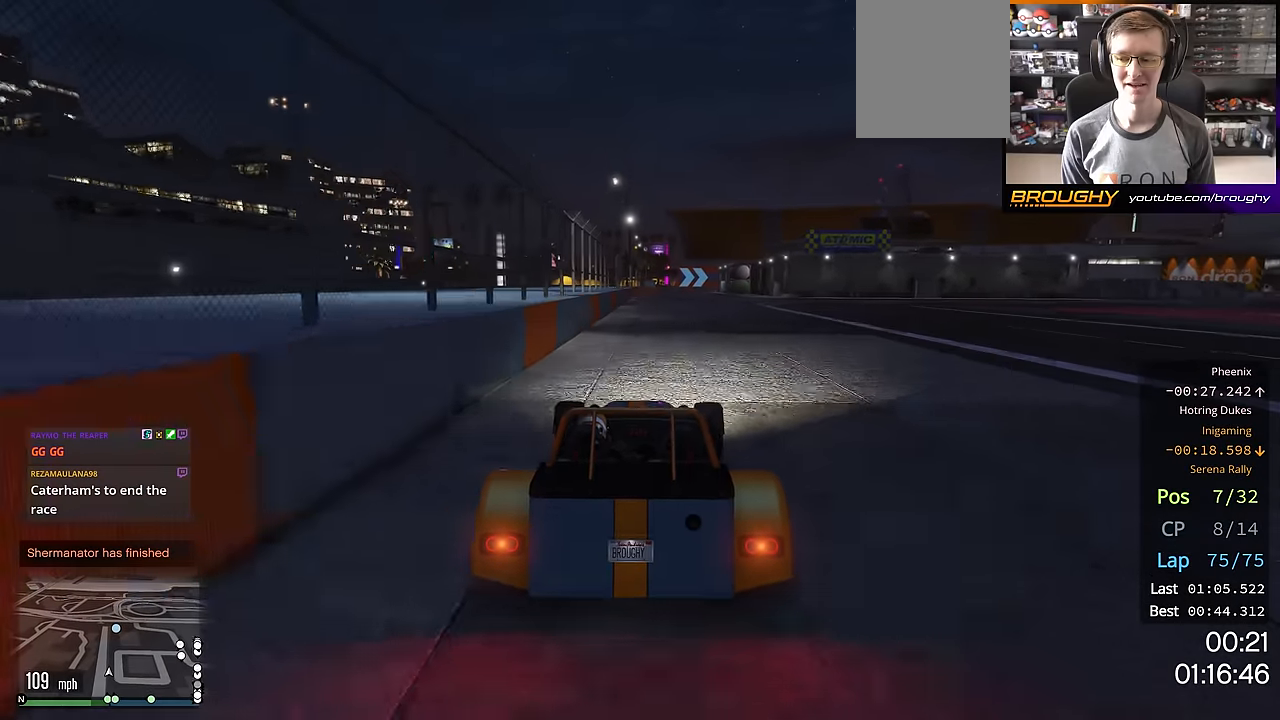
{"buttons": ["R2"], "left_stick": "center", "right_stick": "center", "events": []}
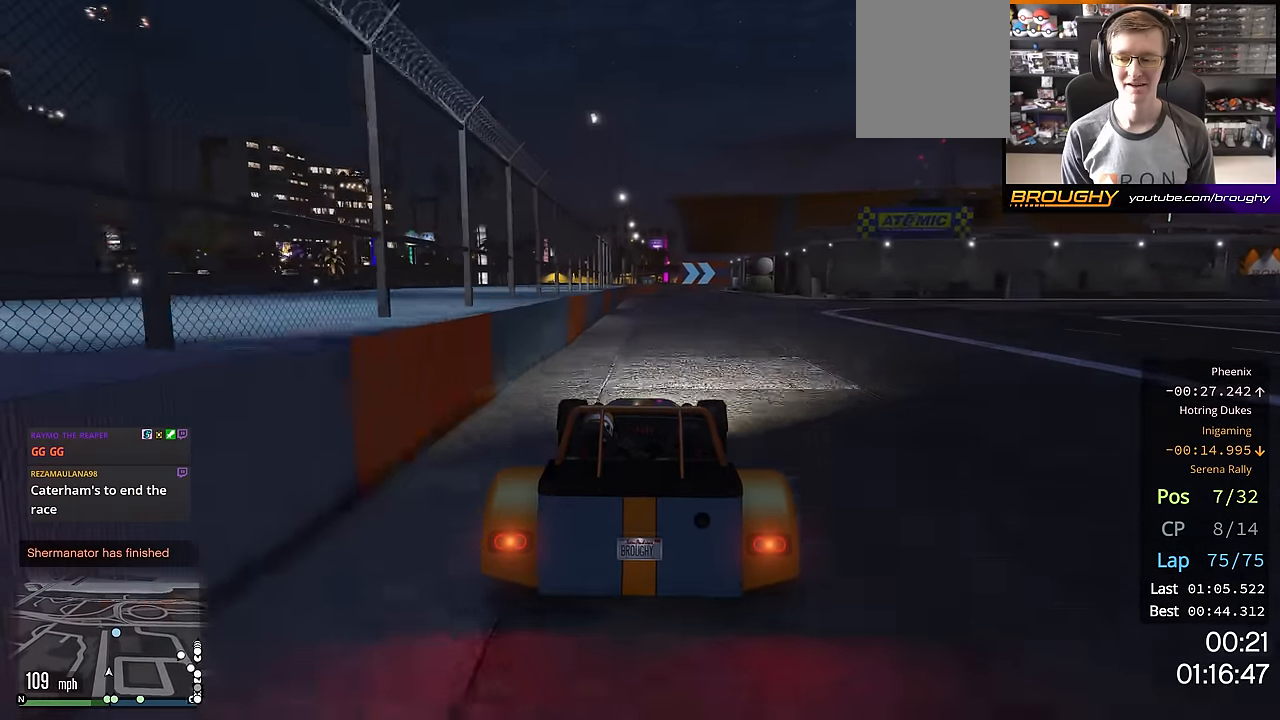
{"buttons": ["R2"], "left_stick": "center", "right_stick": "center", "events": []}
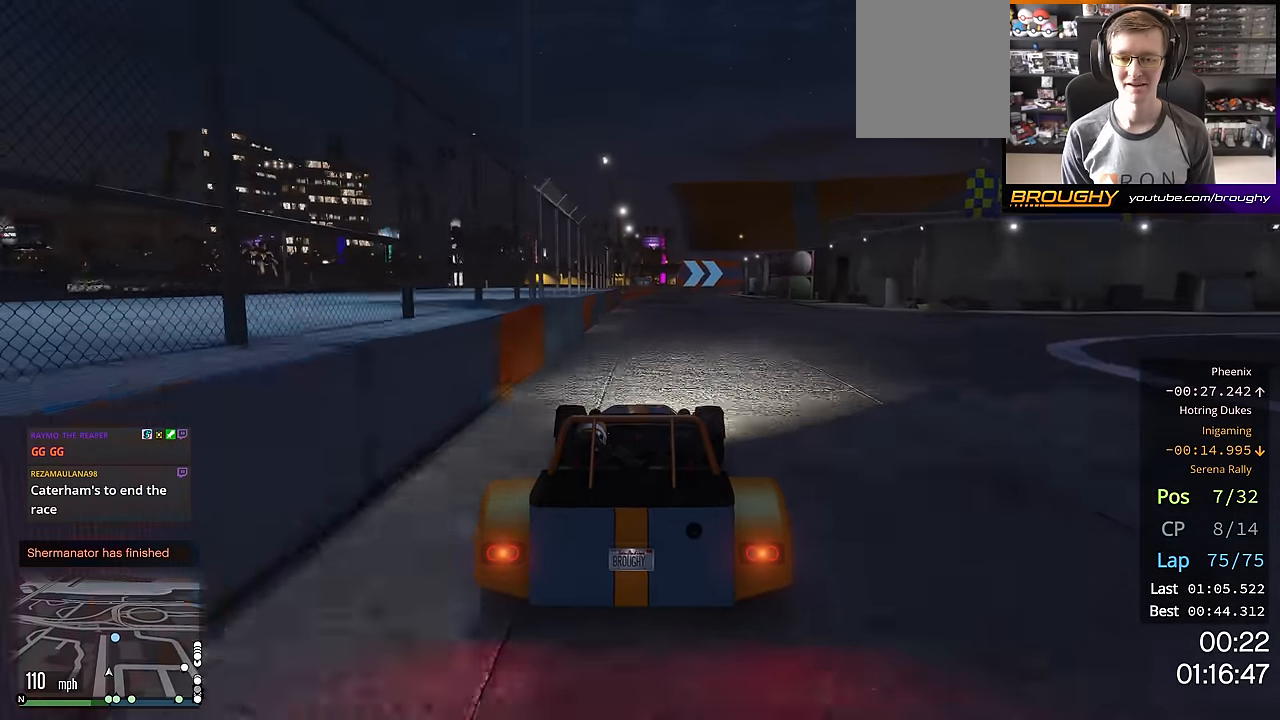
{"buttons": ["R2"], "left_stick": "center", "right_stick": "center", "events": []}
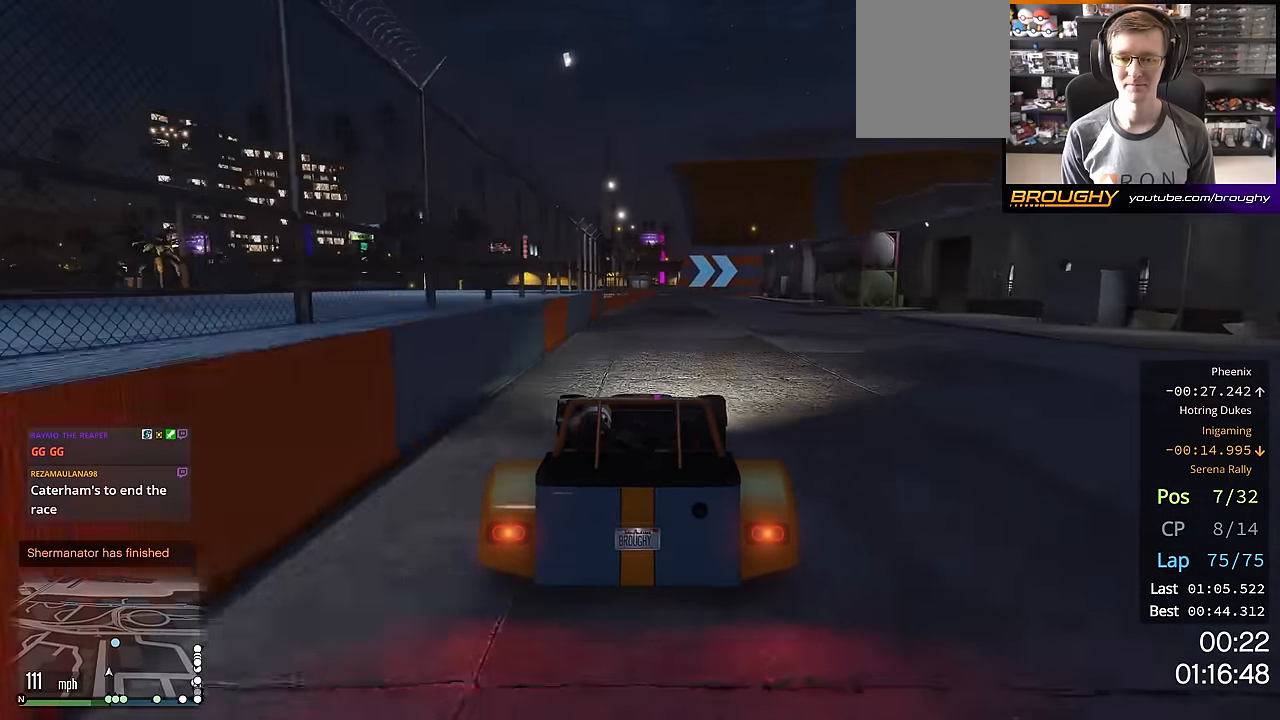
{"buttons": ["R2"], "left_stick": "center", "right_stick": "center", "events": []}
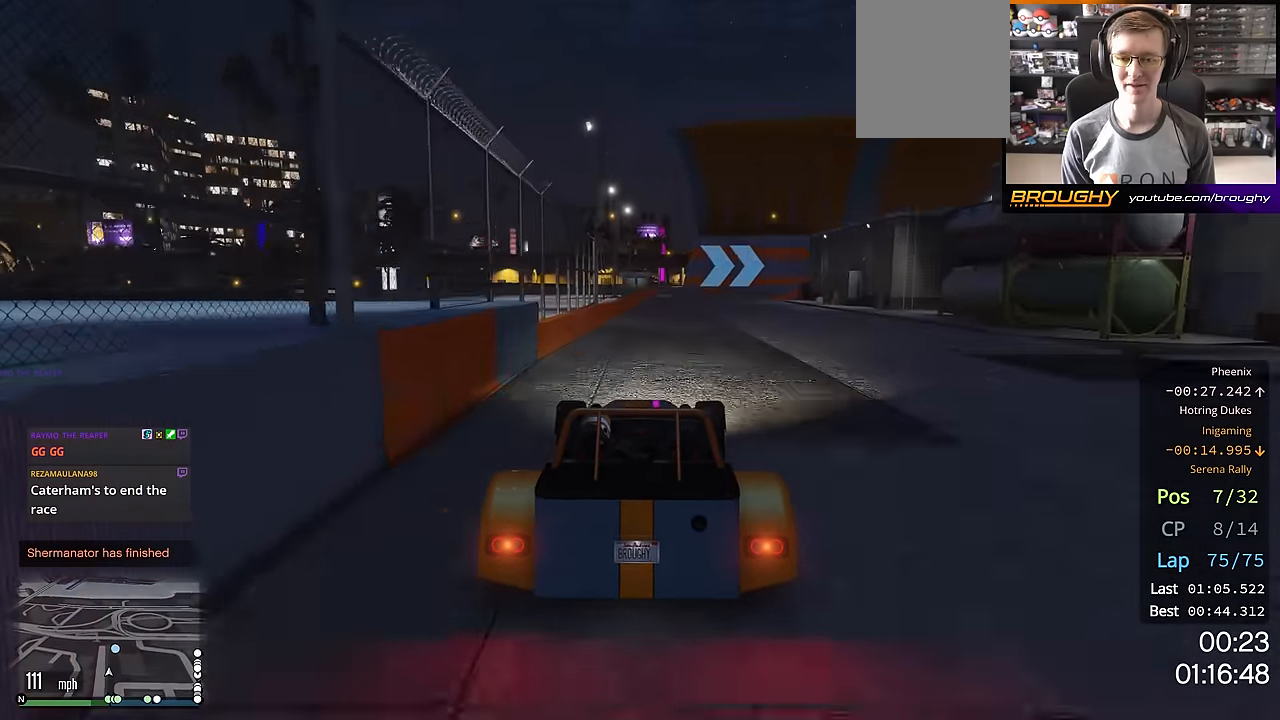
{"buttons": ["R2"], "left_stick": "right", "right_stick": "center", "events": [[166, "left_stick", "right"], [300, "left_stick", "center"], [483, "left_stick", "right"]]}
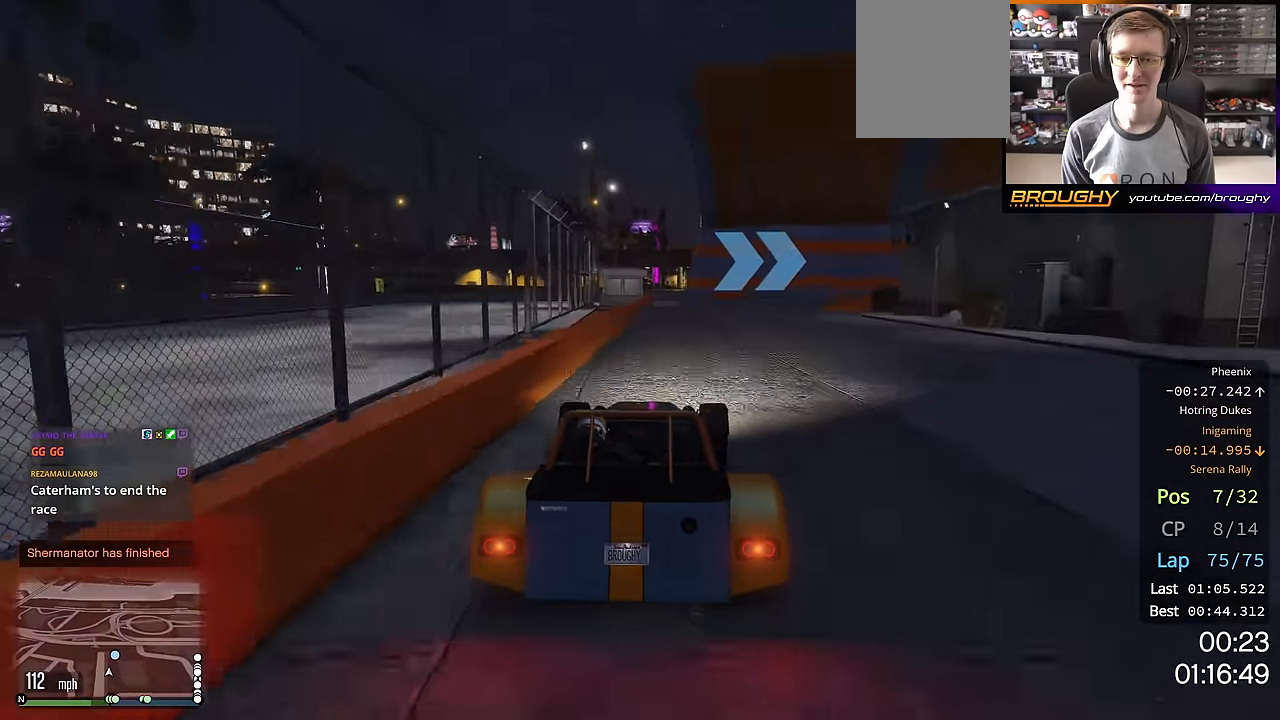
{"buttons": [], "left_stick": "center", "right_stick": "center", "events": [[17, "L2", "down"], [67, "R2", "up"], [151, "L2", "up"], [184, "left_stick", "center"], [267, "left_stick", "right"], [468, "left_stick", "center"]]}
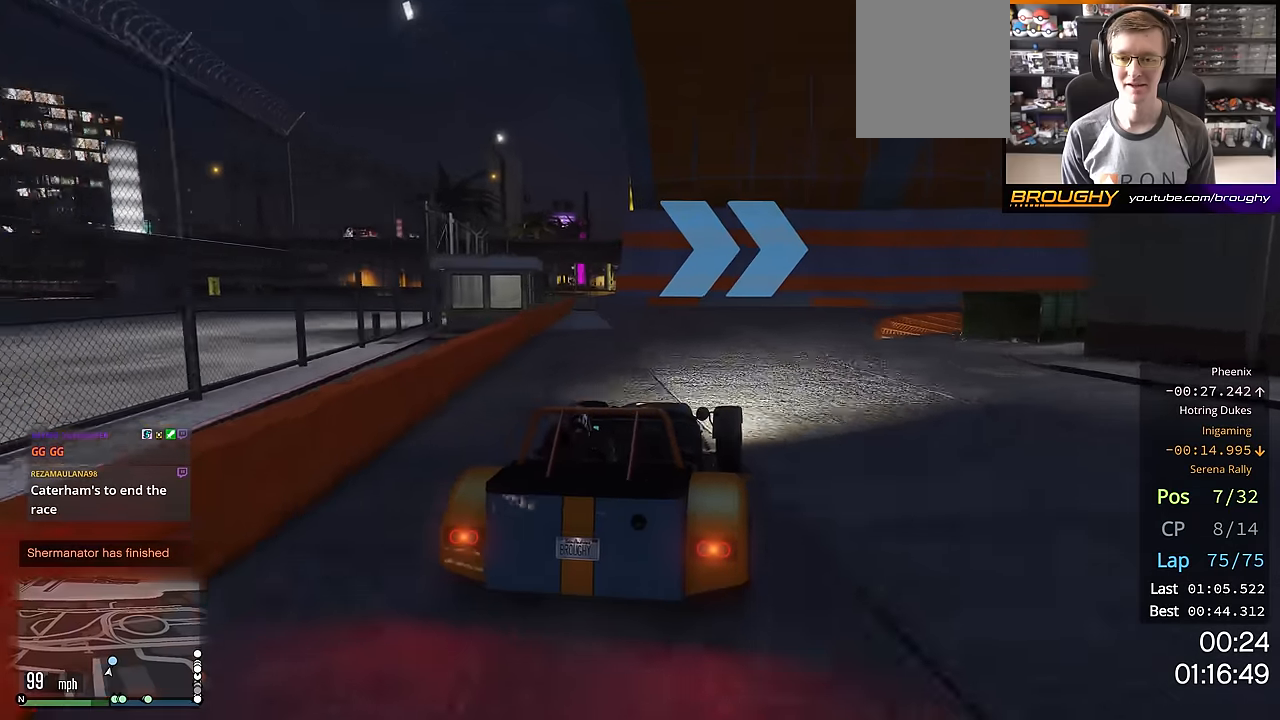
{"buttons": [], "left_stick": "right", "right_stick": "center", "events": [[17, "left_stick", "right"]]}
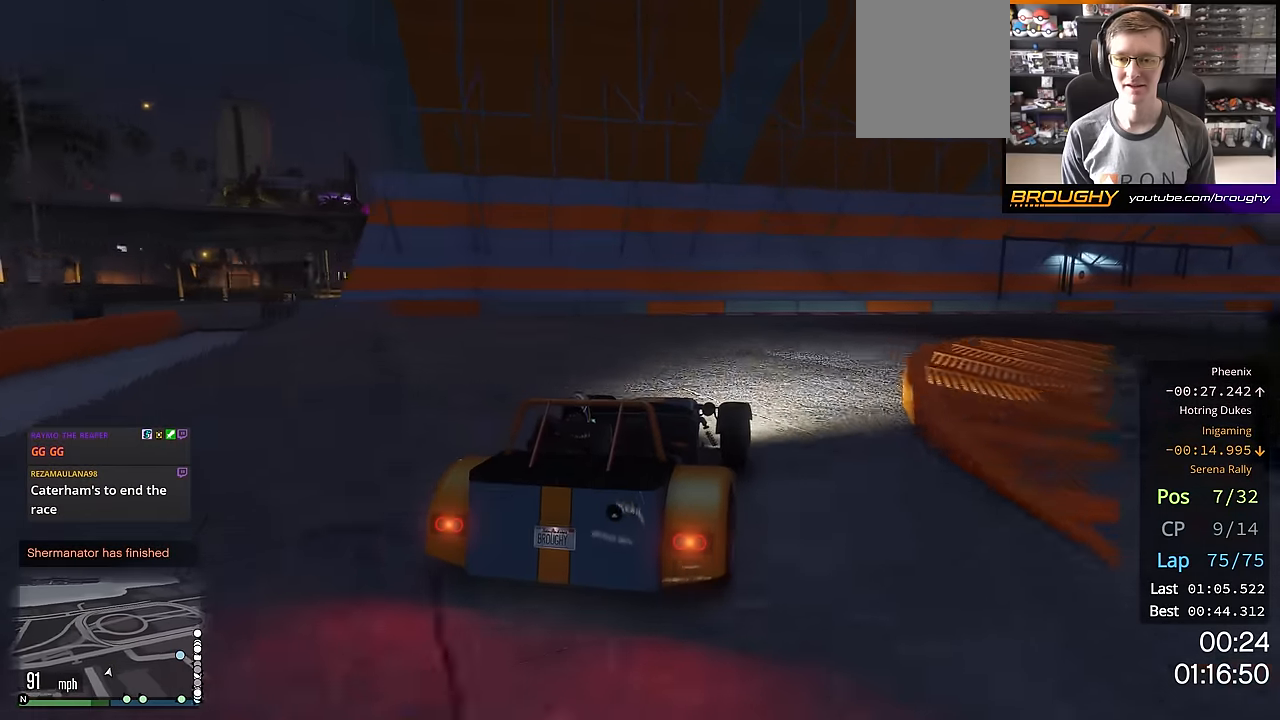
{"buttons": [], "left_stick": "right", "right_stick": "center", "events": []}
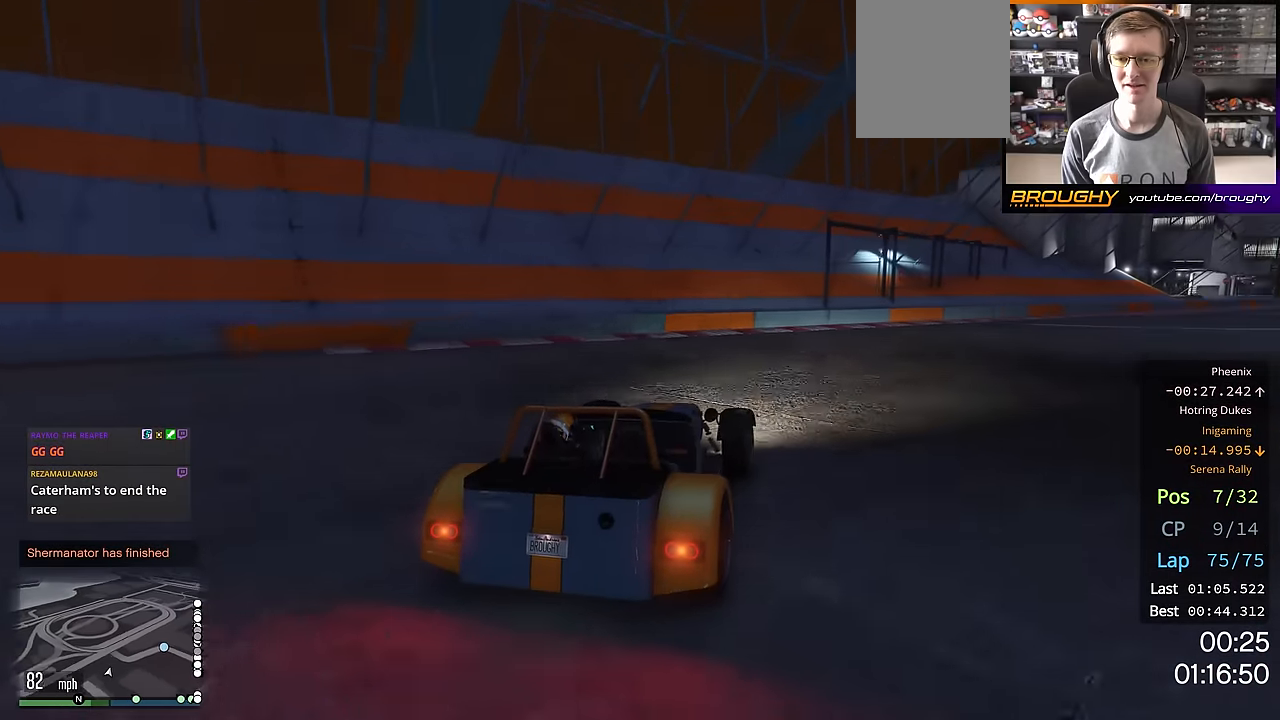
{"buttons": ["R2"], "left_stick": "right", "right_stick": "center", "events": [[100, "R2", "down"], [300, "left_stick", "center"], [484, "left_stick", "right"]]}
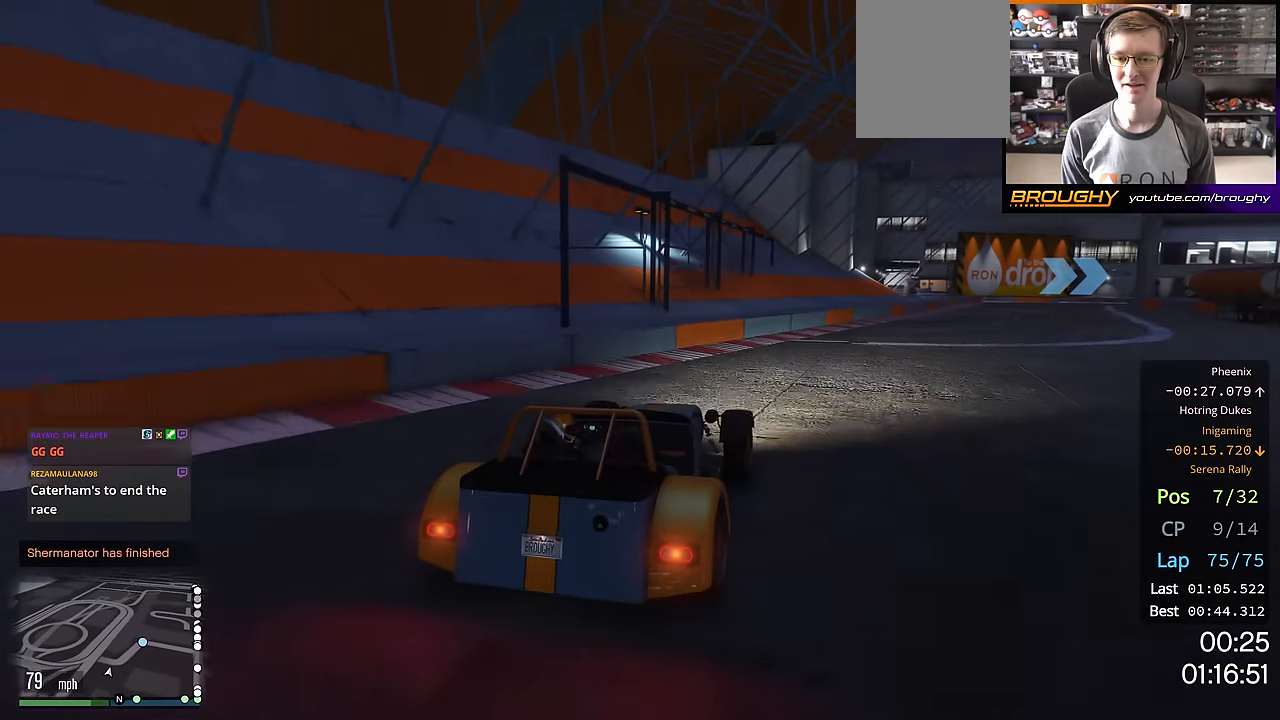
{"buttons": ["R2"], "left_stick": "center", "right_stick": "center", "events": [[150, "left_stick", "center"], [266, "left_stick", "right"], [367, "left_stick", "center"]]}
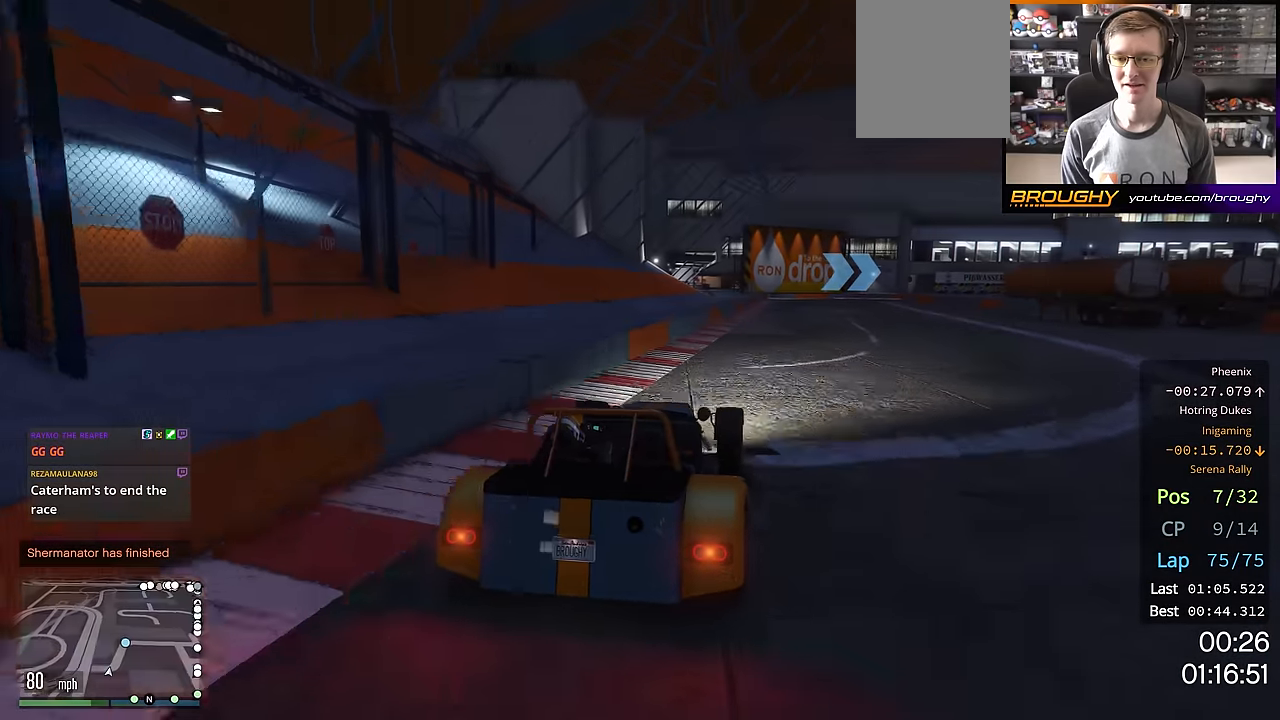
{"buttons": ["R2"], "left_stick": "center", "right_stick": "center", "events": []}